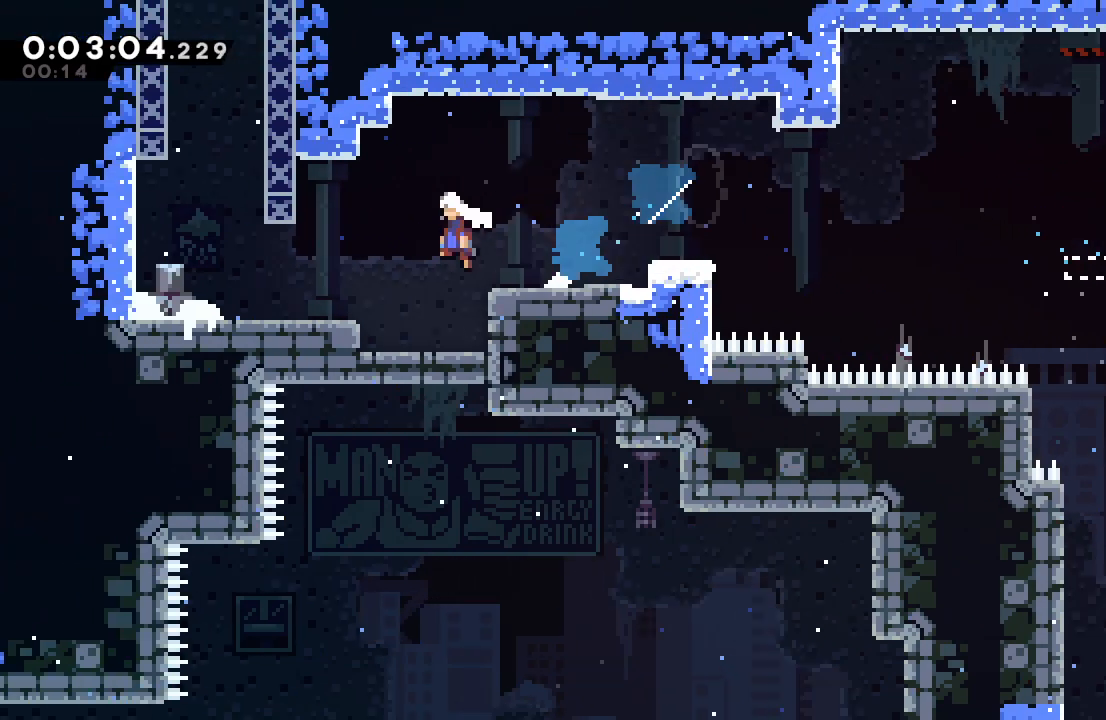
Gameplay with a controller (PlayStation layout); each line is a JSON object with the inputs held at the frame after it. "events" lists button and stick changes between this image and that frame as [ms after this image, input, new state], when the widget could be followed in between. Not read: L3 R2 R3.
{"buttons": [], "left_stick": "center", "right_stick": "center", "events": [[17, "R1", "up"], [250, "DPAD_LEFT", "up"], [250, "DPAD_UP", "down"], [267, "CROSS", "down"], [383, "CROSS", "up"], [383, "DPAD_UP", "up"]]}
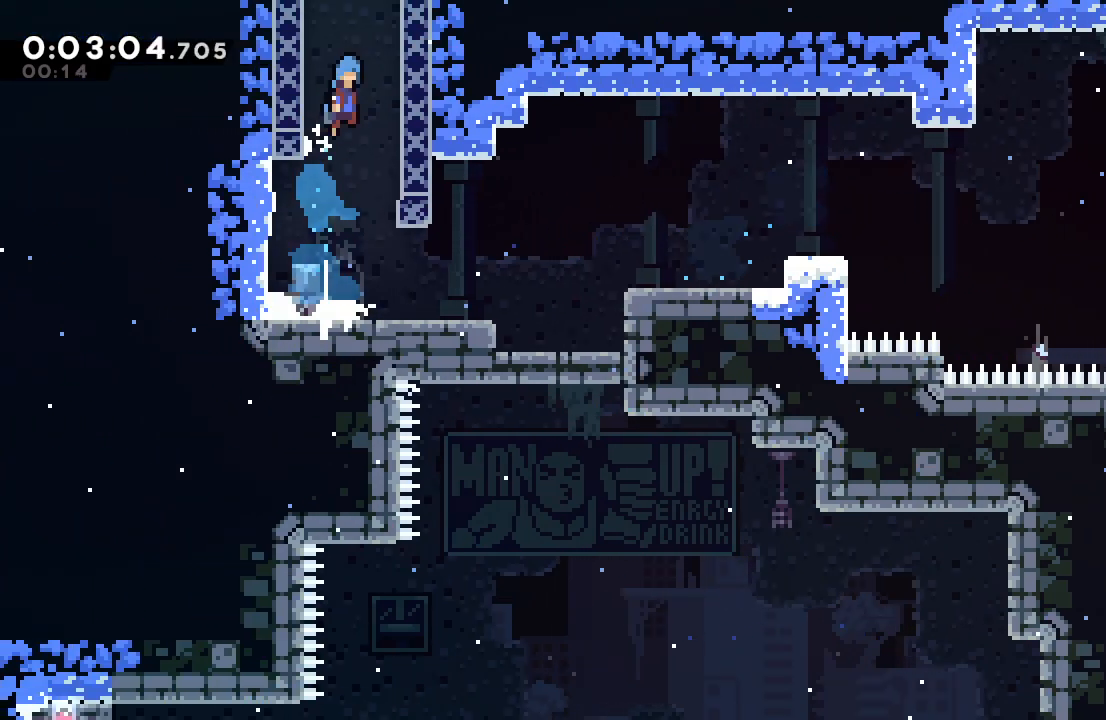
{"buttons": [], "left_stick": "center", "right_stick": "center", "events": [[17, "CIRCLE", "down"], [17, "DPAD_RIGHT", "down"], [83, "R1", "down"], [200, "DPAD_RIGHT", "up"], [233, "CIRCLE", "up"], [283, "R1", "up"]]}
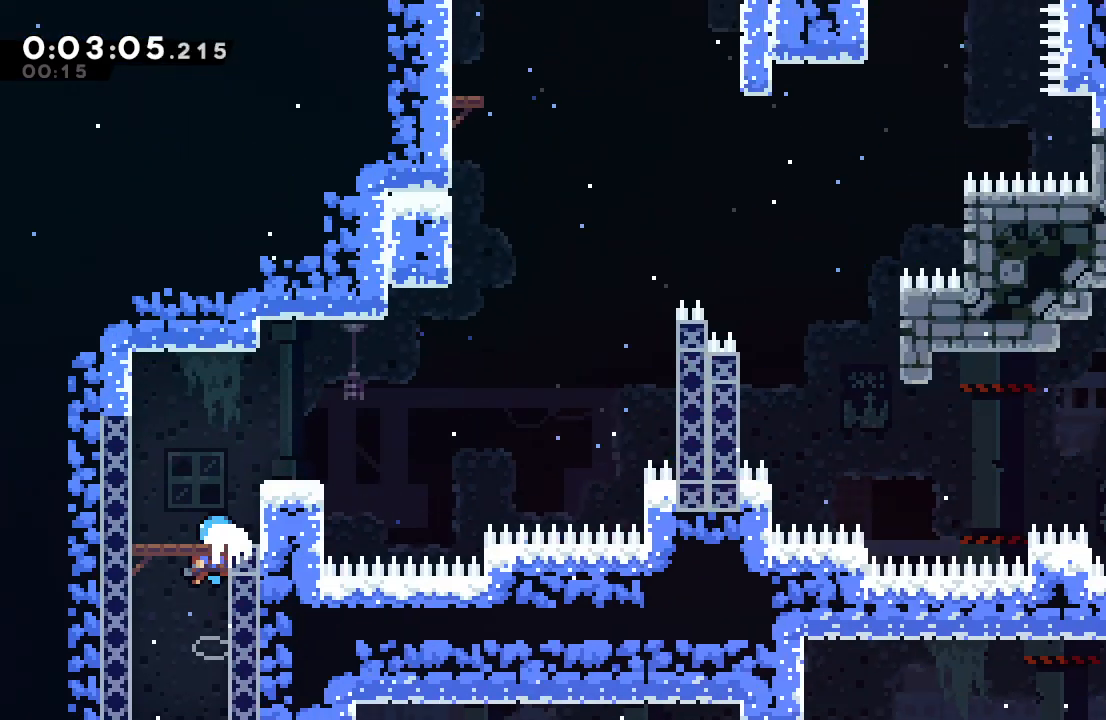
{"buttons": [], "left_stick": "center", "right_stick": "center", "events": []}
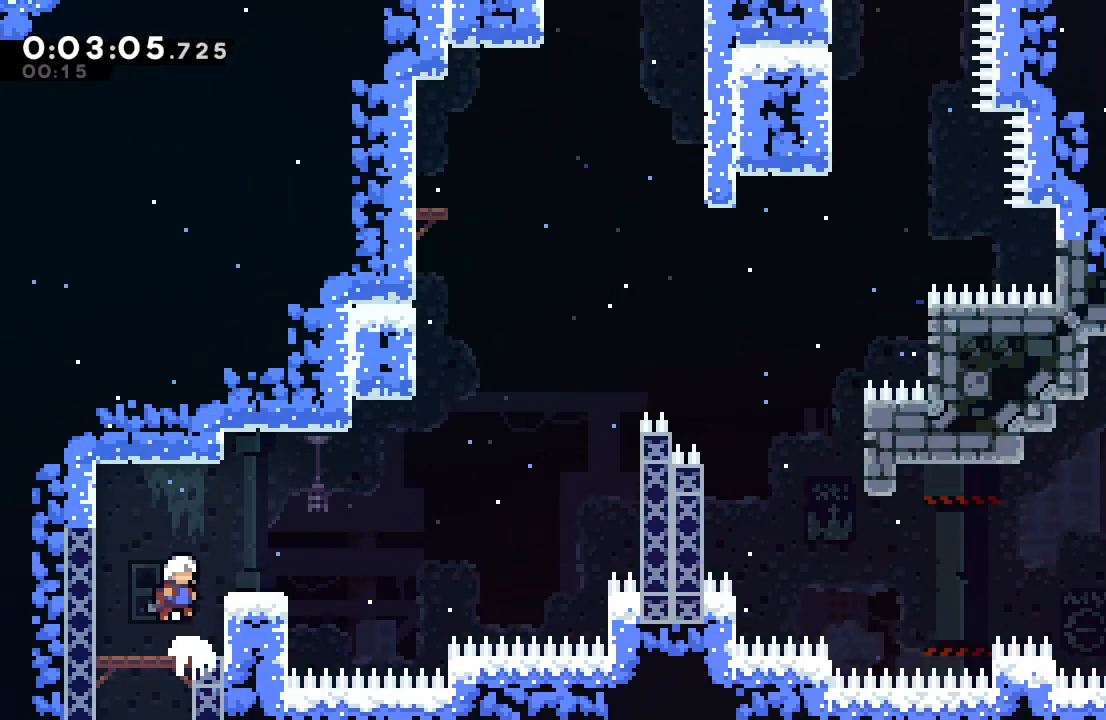
{"buttons": ["CIRCLE", "R1", "DPAD_RIGHT"], "left_stick": "center", "right_stick": "center", "events": [[67, "DPAD_RIGHT", "down"], [117, "CROSS", "down"], [217, "CROSS", "up"], [333, "CIRCLE", "down"], [383, "R1", "down"]]}
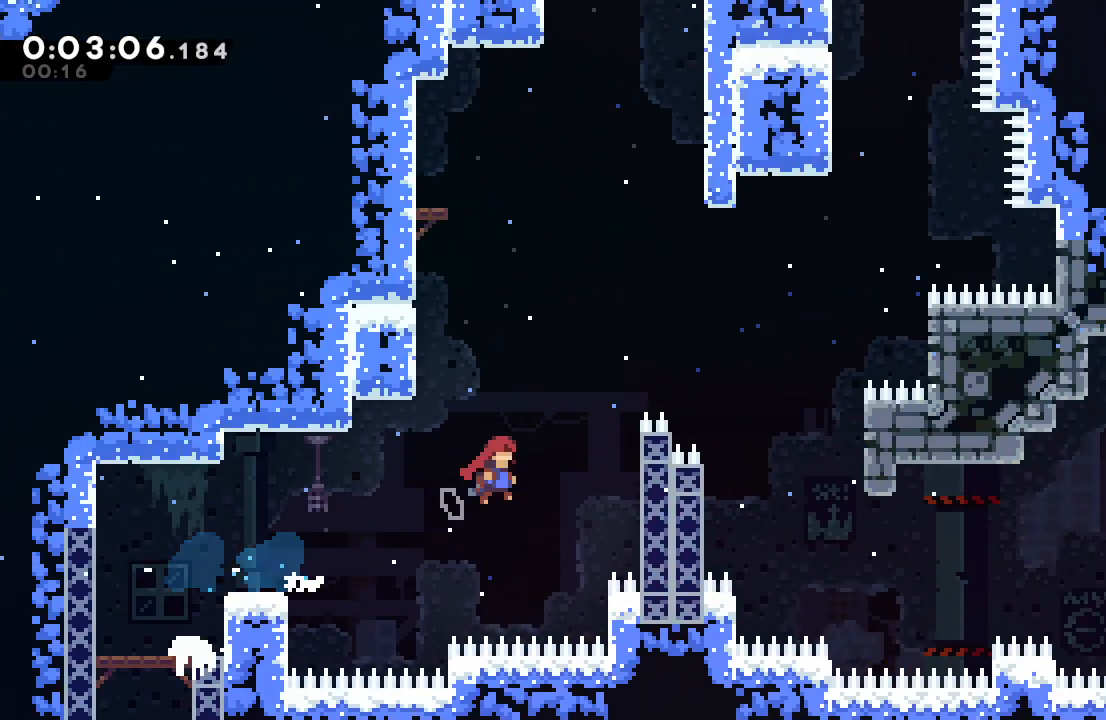
{"buttons": ["L2", "DPAD_UP", "DPAD_RIGHT"], "left_stick": "center", "right_stick": "center", "events": [[167, "L2", "down"], [467, "CIRCLE", "up"], [500, "DPAD_UP", "down"], [500, "R1", "up"]]}
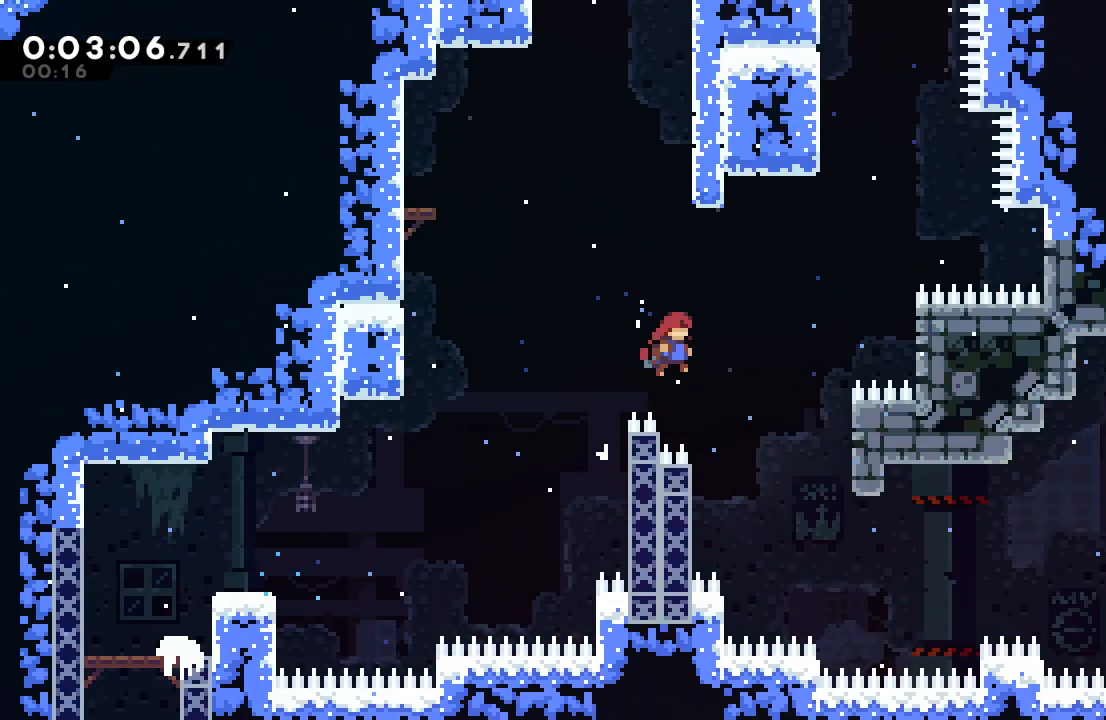
{"buttons": ["CIRCLE", "R1", "DPAD_LEFT"], "left_stick": "center", "right_stick": "center", "events": [[33, "DPAD_RIGHT", "up"], [67, "CROSS", "down"], [167, "DPAD_UP", "up"], [200, "CROSS", "up"], [200, "L2", "up"], [317, "CIRCLE", "down"], [383, "DPAD_LEFT", "down"], [400, "R1", "down"]]}